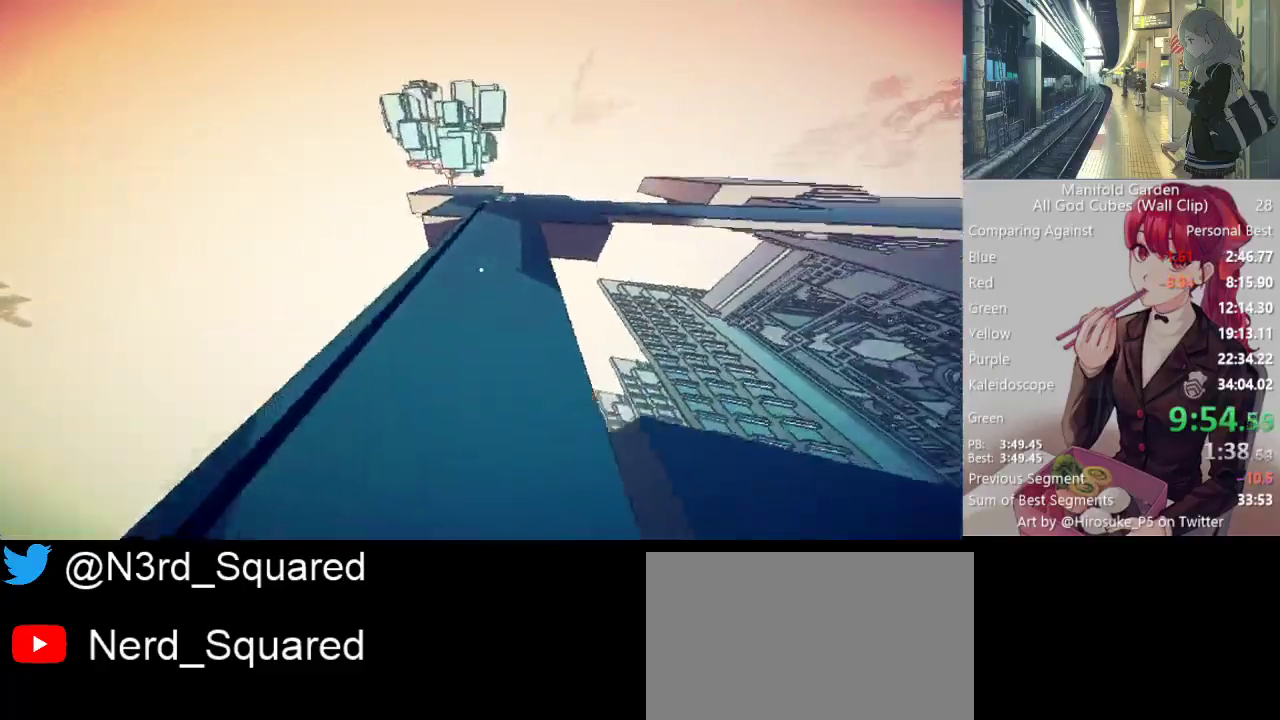
Gameplay with keyboard and mouse; each line is a JSON object with the keys and mouse buttons held at the frame after it. "events" lists presses ("down") and releases ("up") of "1", "2", "3", "4", "5", "a", "alt", "c", "caps_lock", "ctrl", "d", "e", "f", "g", "q", "r", "s", "shift", "space", "t", "tab", "v", "w", "x", "z", "mouse_left", "mouse_wheel" and "mouse_right" between this image and that frame as [ms after this image, input, new state], when the widget could be followed in between. "mouse_left", "mouse_wheel", "mouse_right" = the "left", "wheel", "right" buttons of the "mouse" list. No other keys are recorded. "wheel" means that the mouse wheel is clicked or scrolled. Not read: mouse_move.
{"keys": ["shift", "w"], "mouse": [], "events": []}
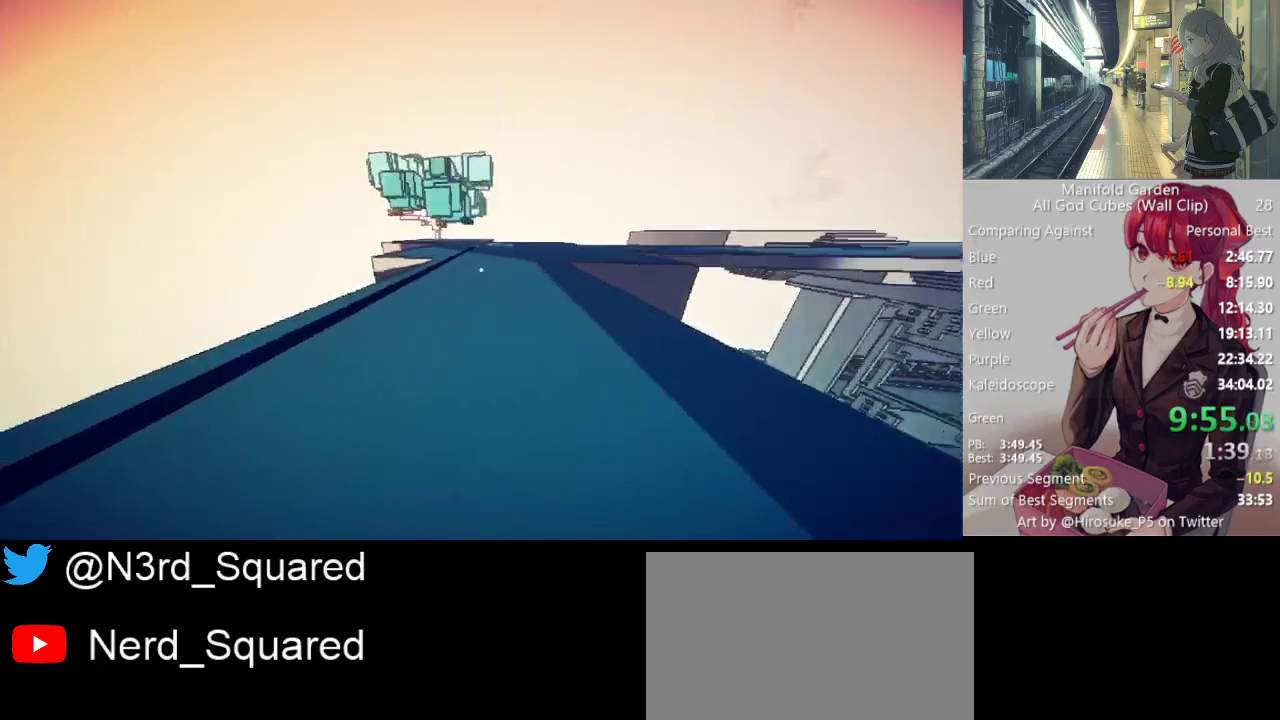
{"keys": ["shift", "w"], "mouse": [], "events": []}
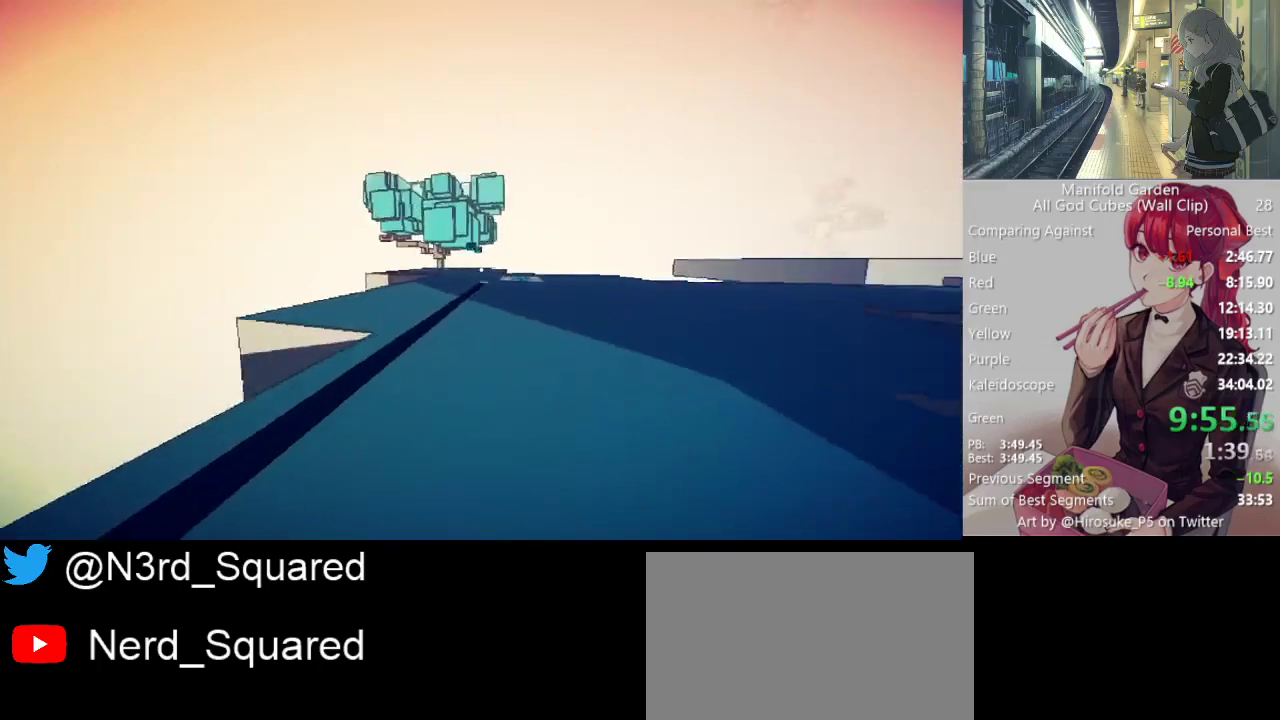
{"keys": ["shift", "w"], "mouse": [], "events": []}
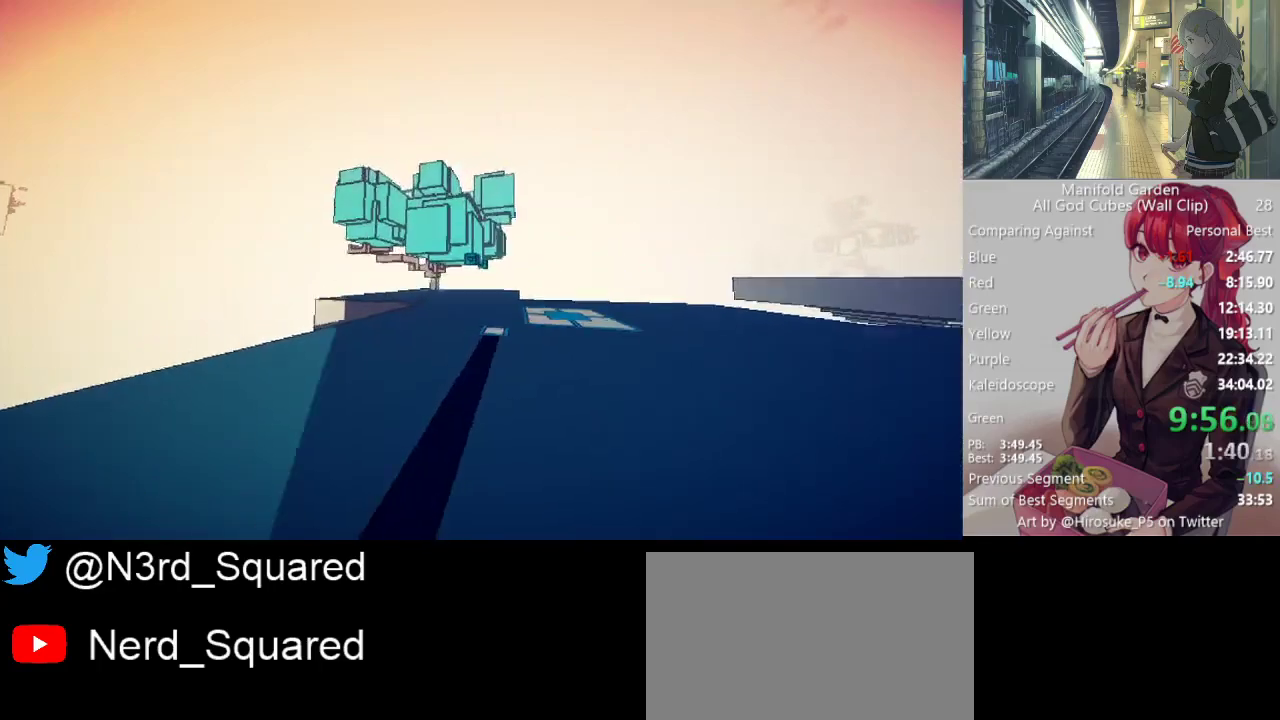
{"keys": ["shift", "w"], "mouse": [], "events": []}
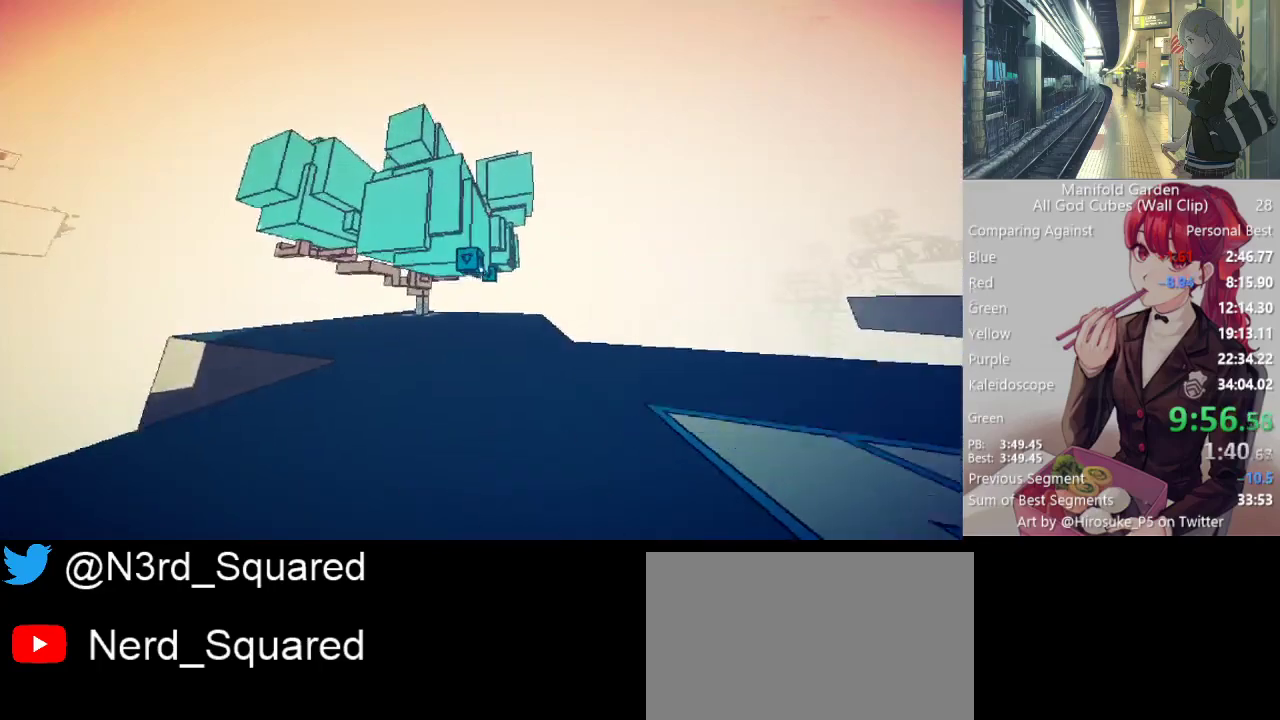
{"keys": ["shift", "w"], "mouse": [], "events": [[300, "mouse_left", "down"], [300, "w", "up"], [350, "mouse_left", "up"], [400, "w", "down"]]}
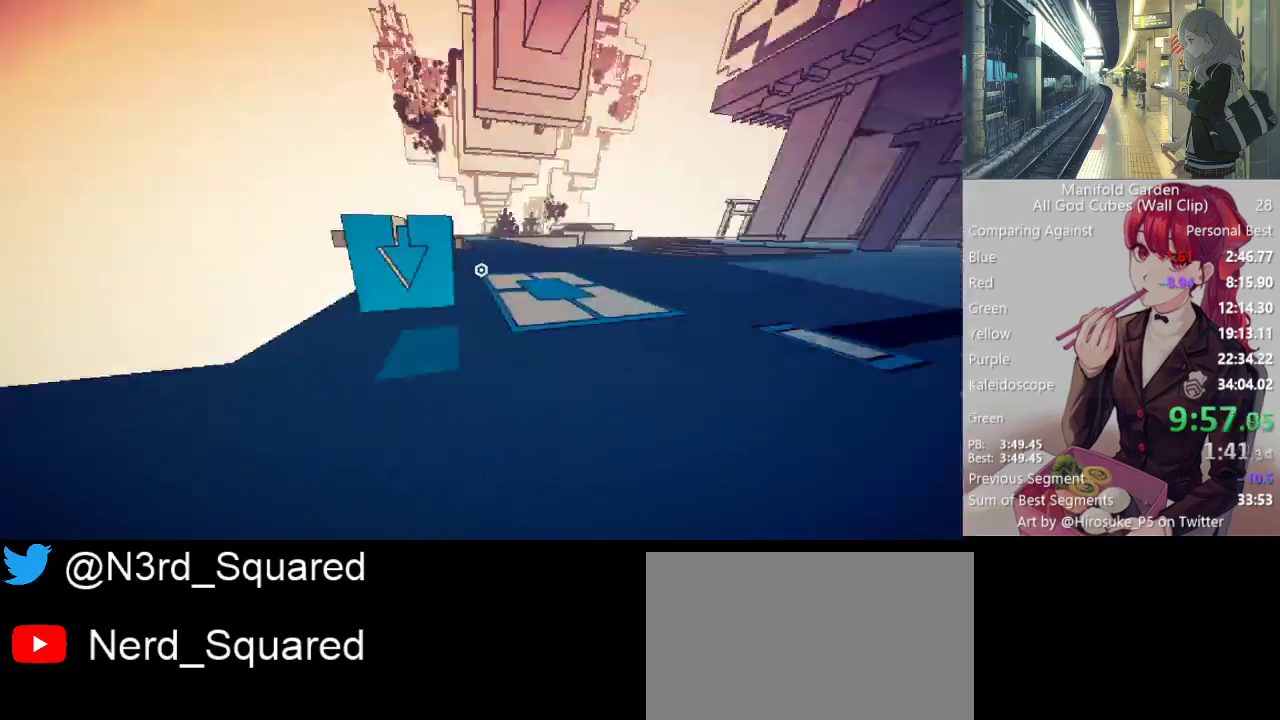
{"keys": ["shift", "w"], "mouse": [], "events": []}
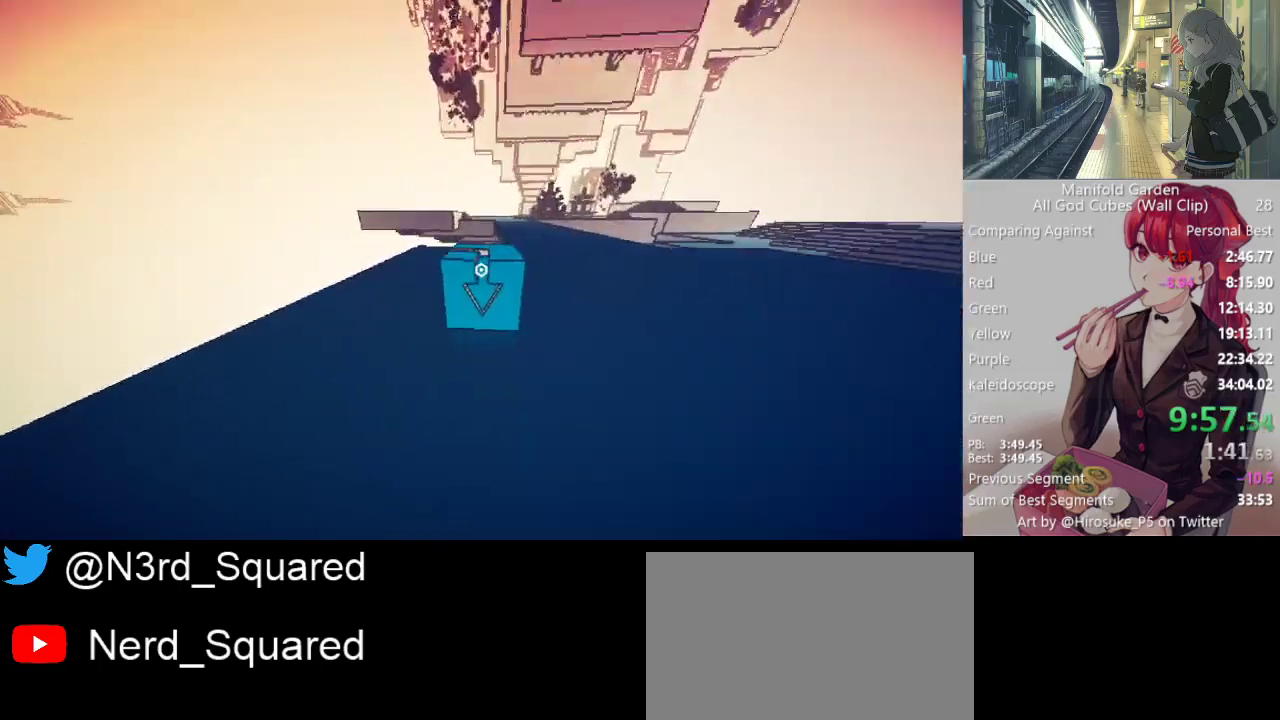
{"keys": ["shift", "w"], "mouse": [], "events": []}
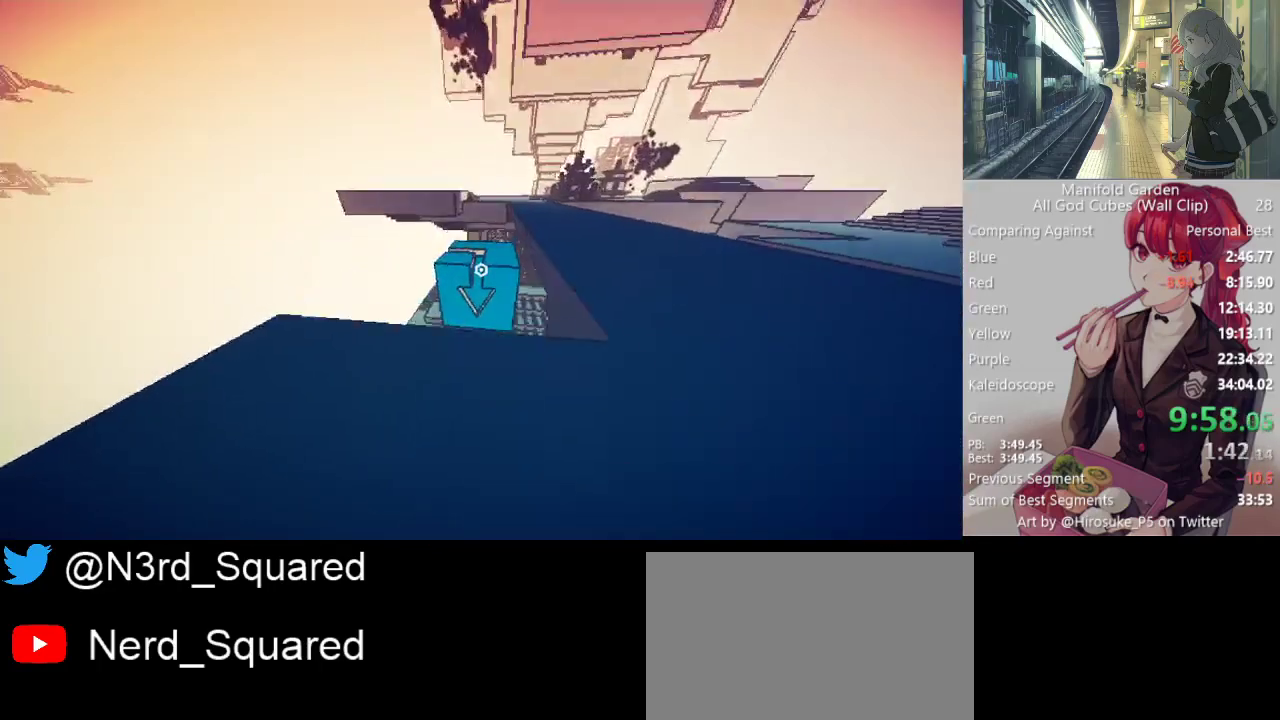
{"keys": ["shift", "w"], "mouse": [], "events": []}
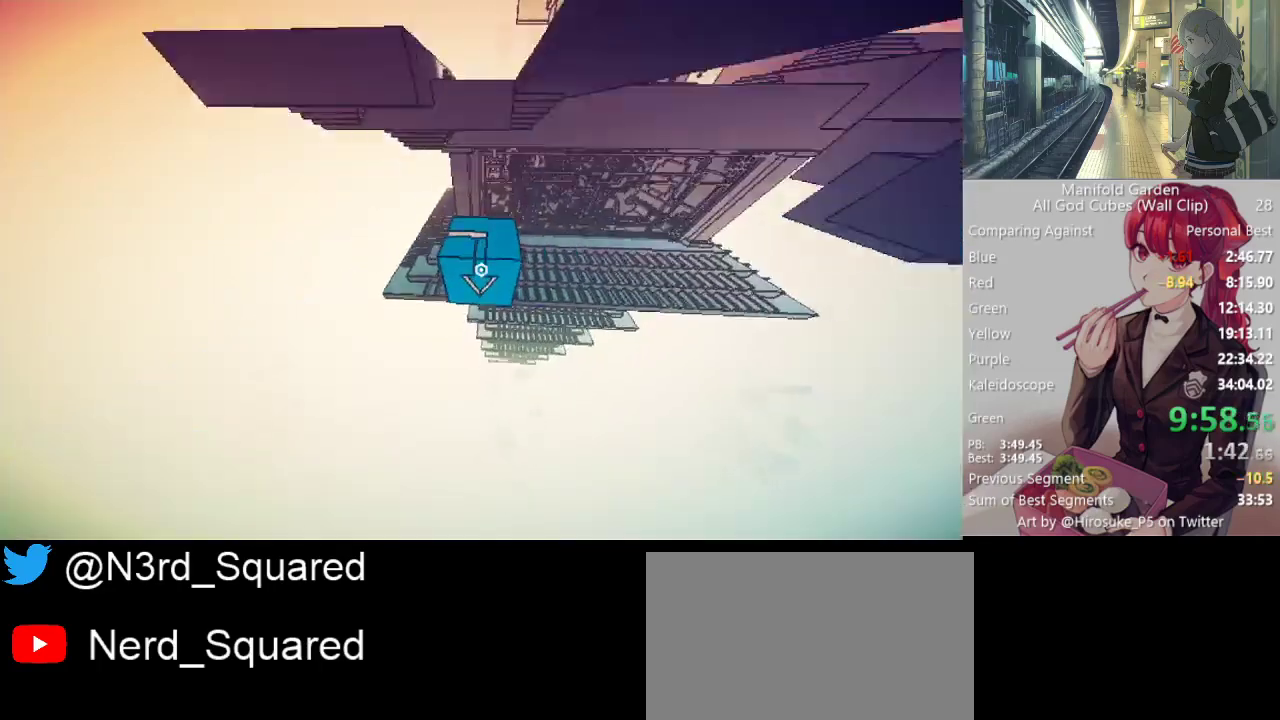
{"keys": ["shift", "w"], "mouse": [], "events": []}
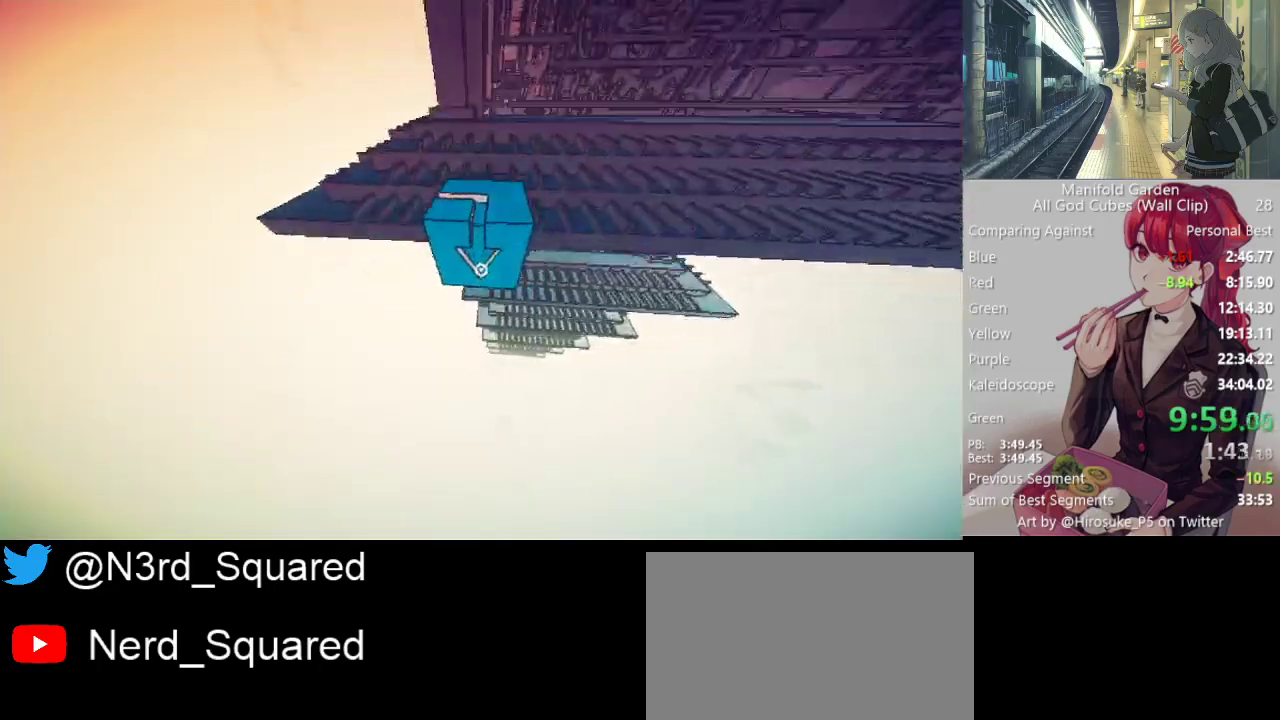
{"keys": ["shift", "w"], "mouse": [], "events": []}
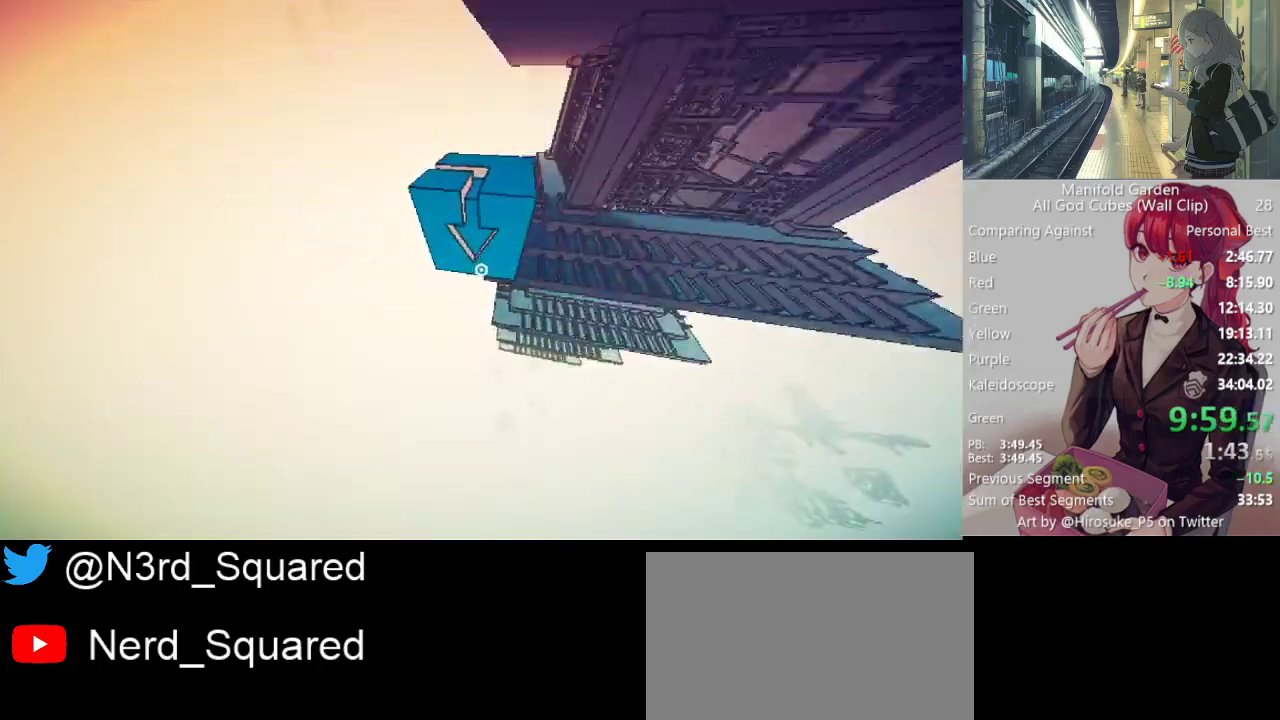
{"keys": ["shift", "w"], "mouse": [], "events": []}
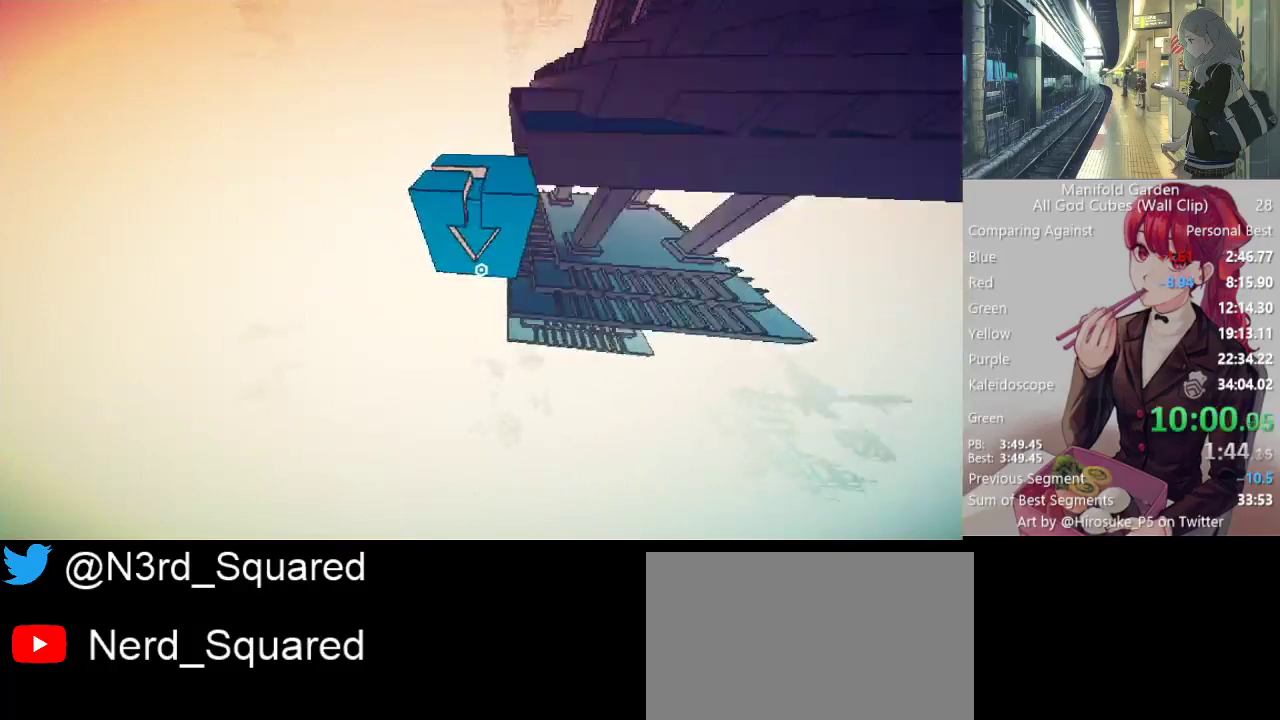
{"keys": ["shift", "w"], "mouse": [], "events": []}
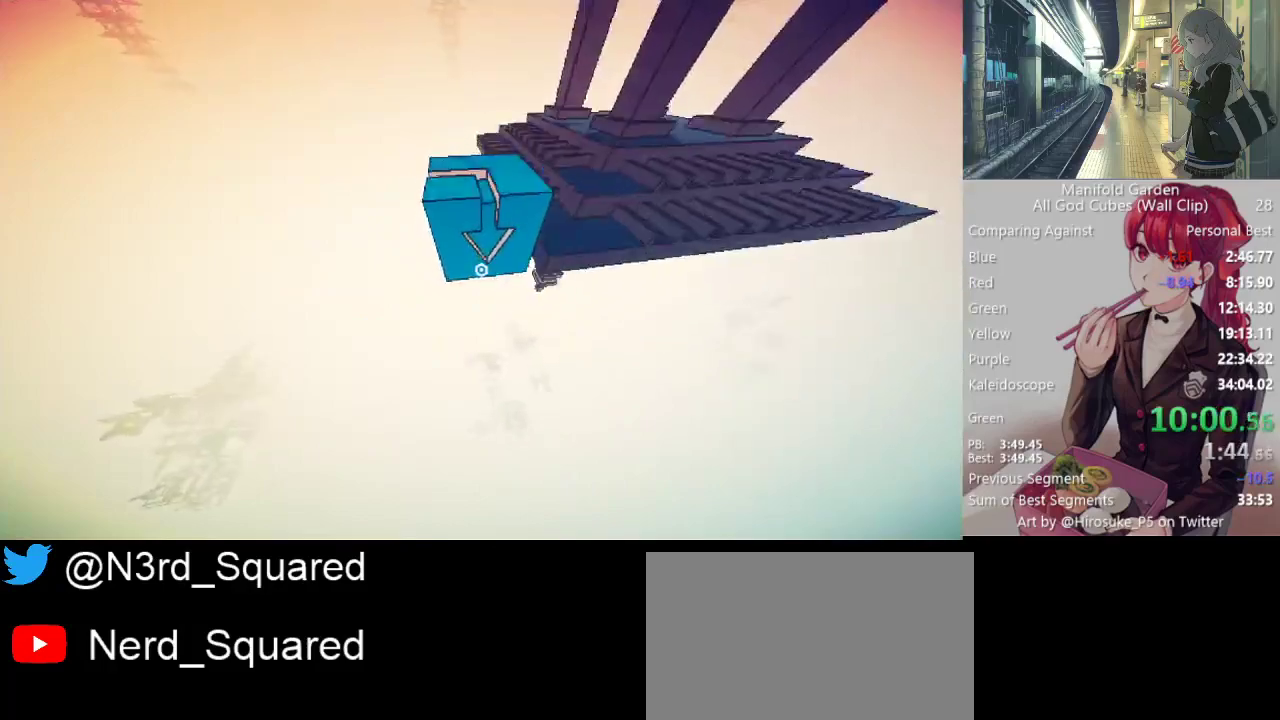
{"keys": ["shift", "w"], "mouse": [], "events": []}
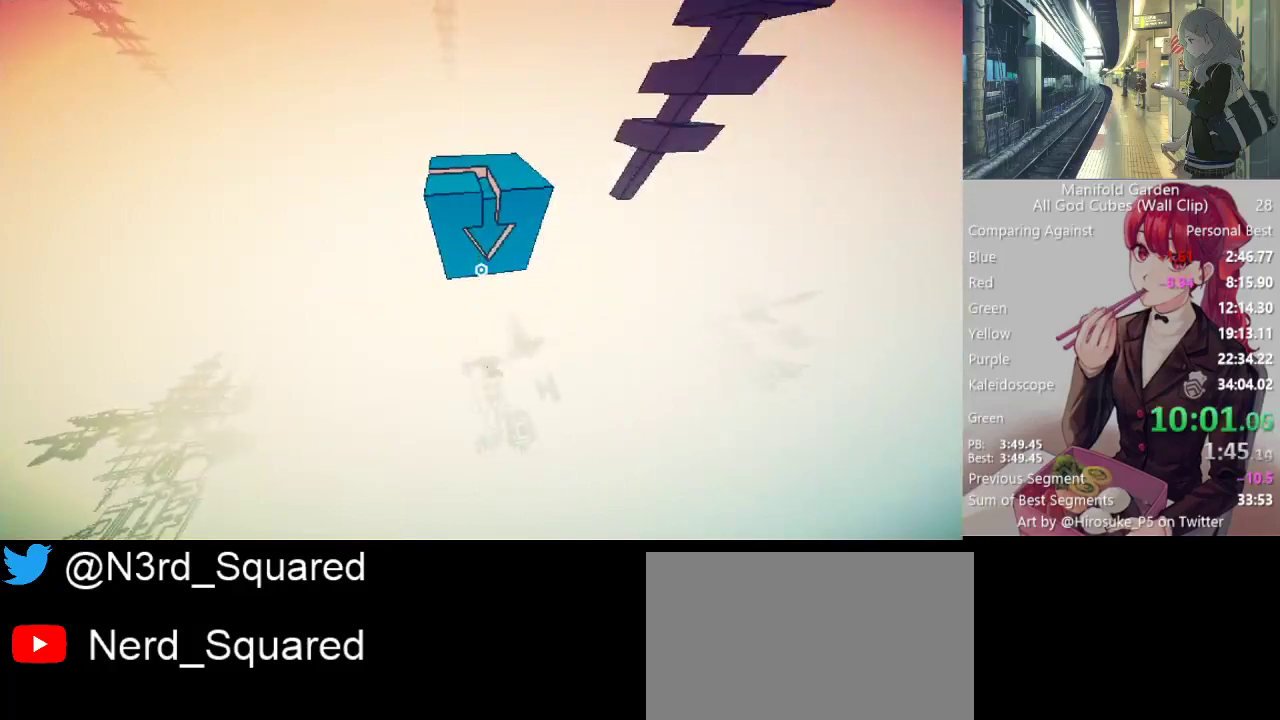
{"keys": ["shift", "w"], "mouse": [], "events": []}
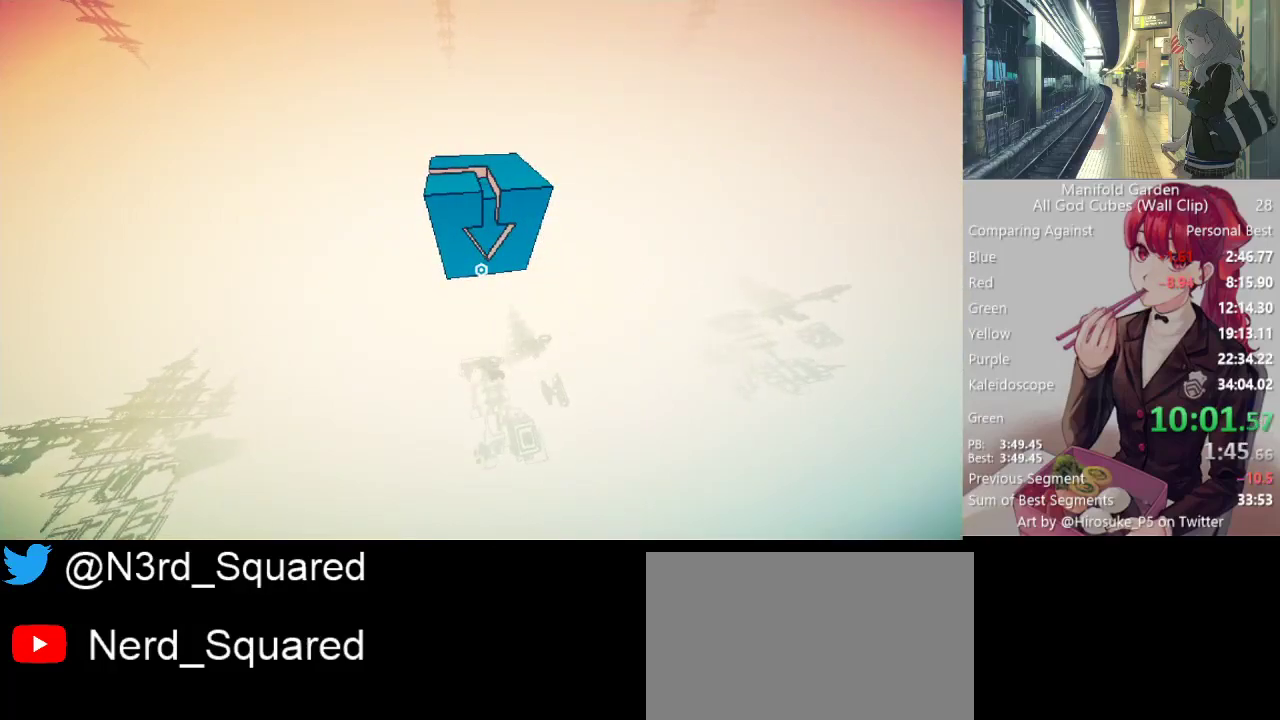
{"keys": ["shift", "w"], "mouse": [], "events": []}
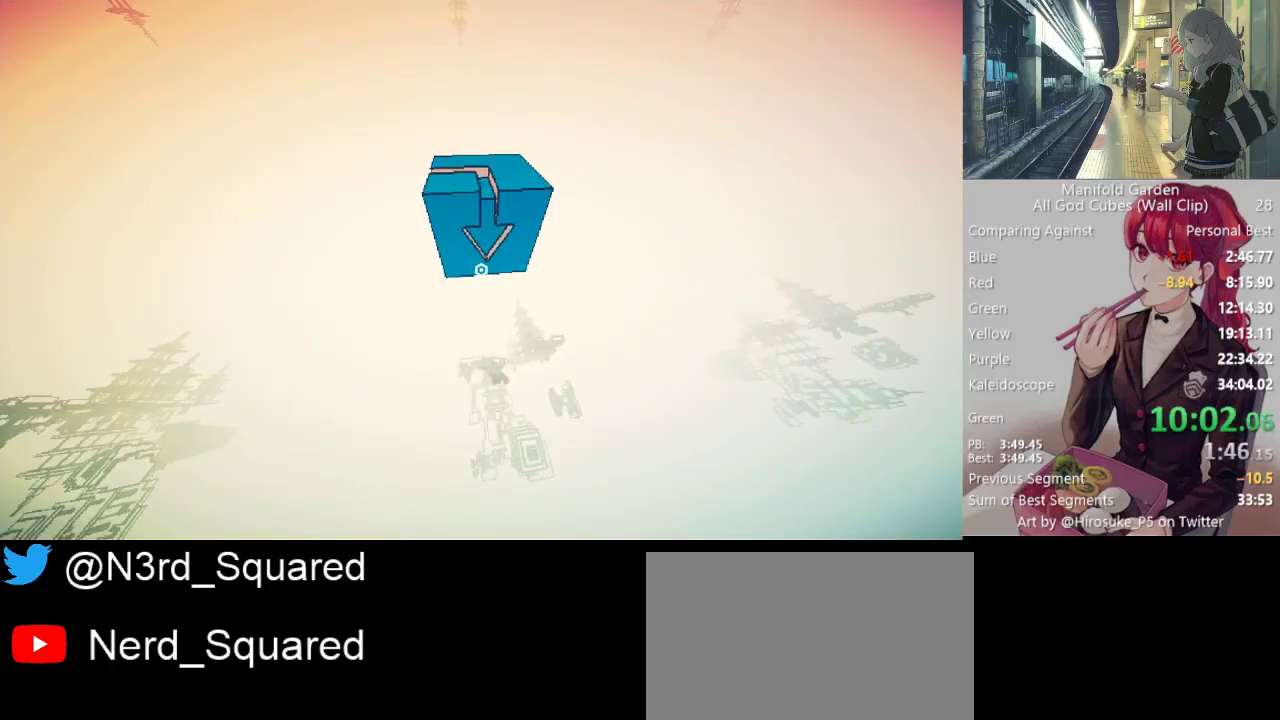
{"keys": ["shift", "w"], "mouse": [], "events": []}
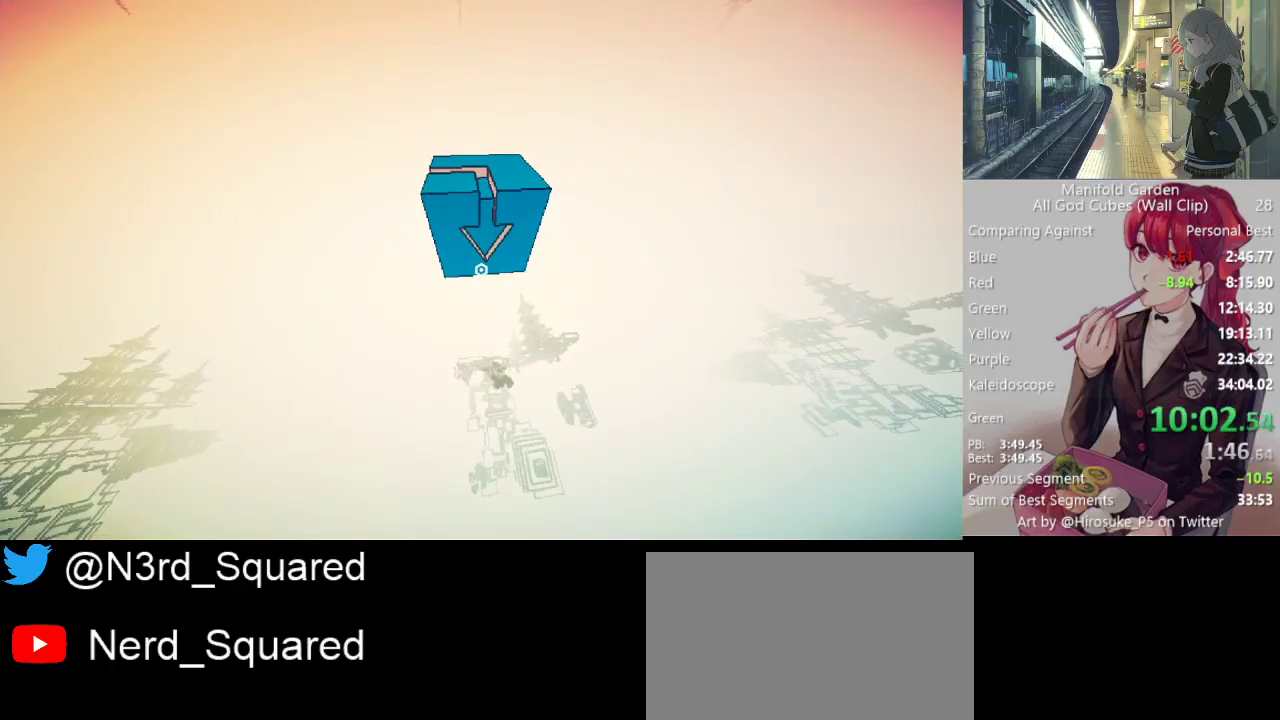
{"keys": ["shift", "w"], "mouse": [], "events": []}
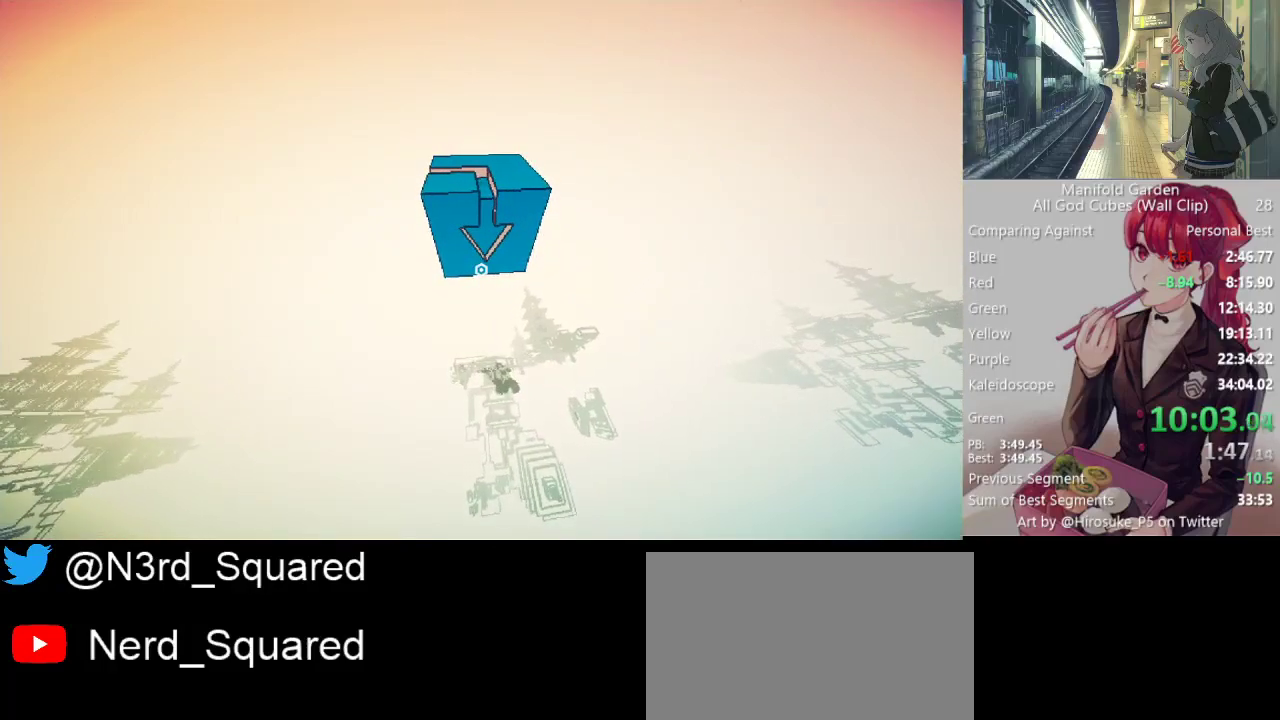
{"keys": ["shift", "w"], "mouse": [], "events": []}
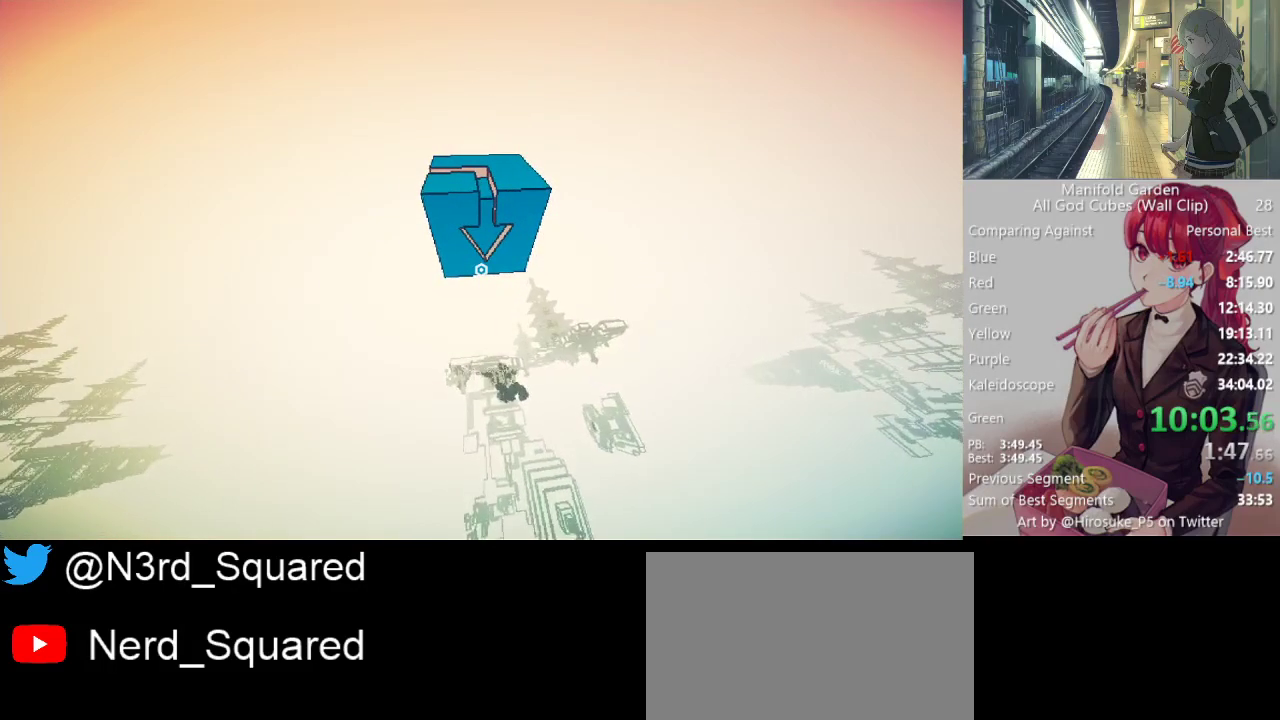
{"keys": ["shift", "w"], "mouse": [], "events": []}
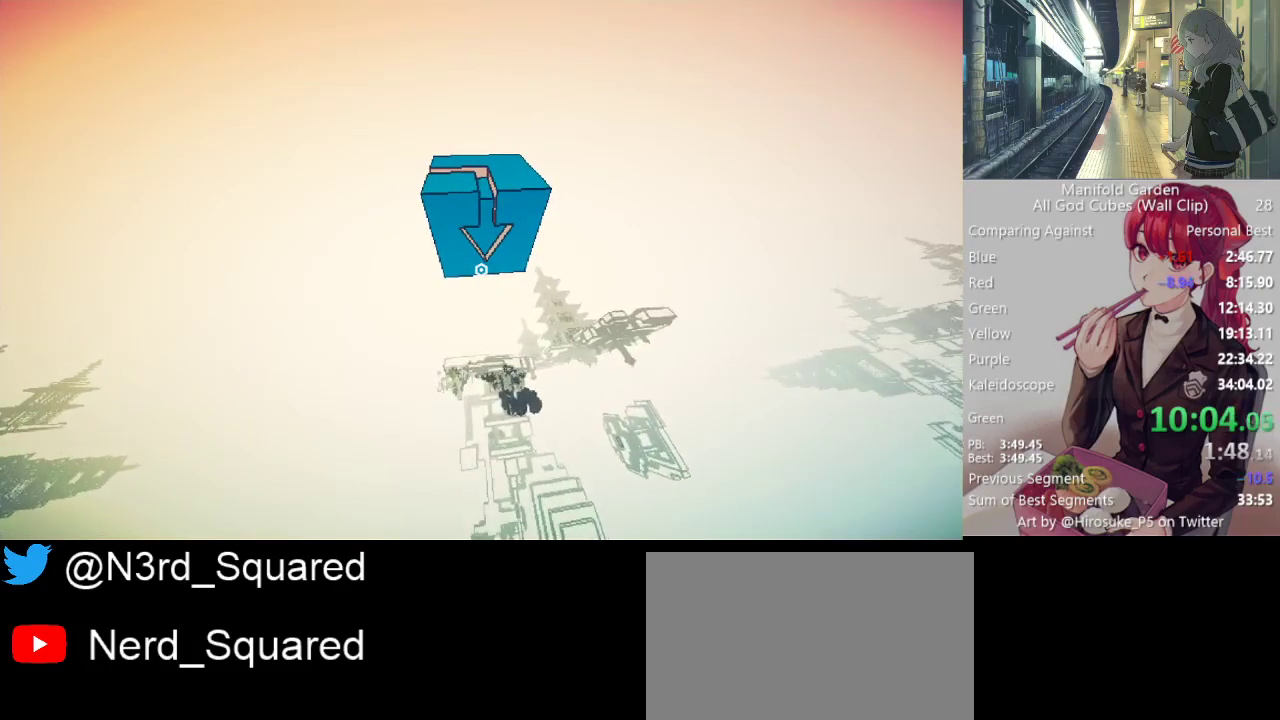
{"keys": ["shift", "w"], "mouse": [], "events": []}
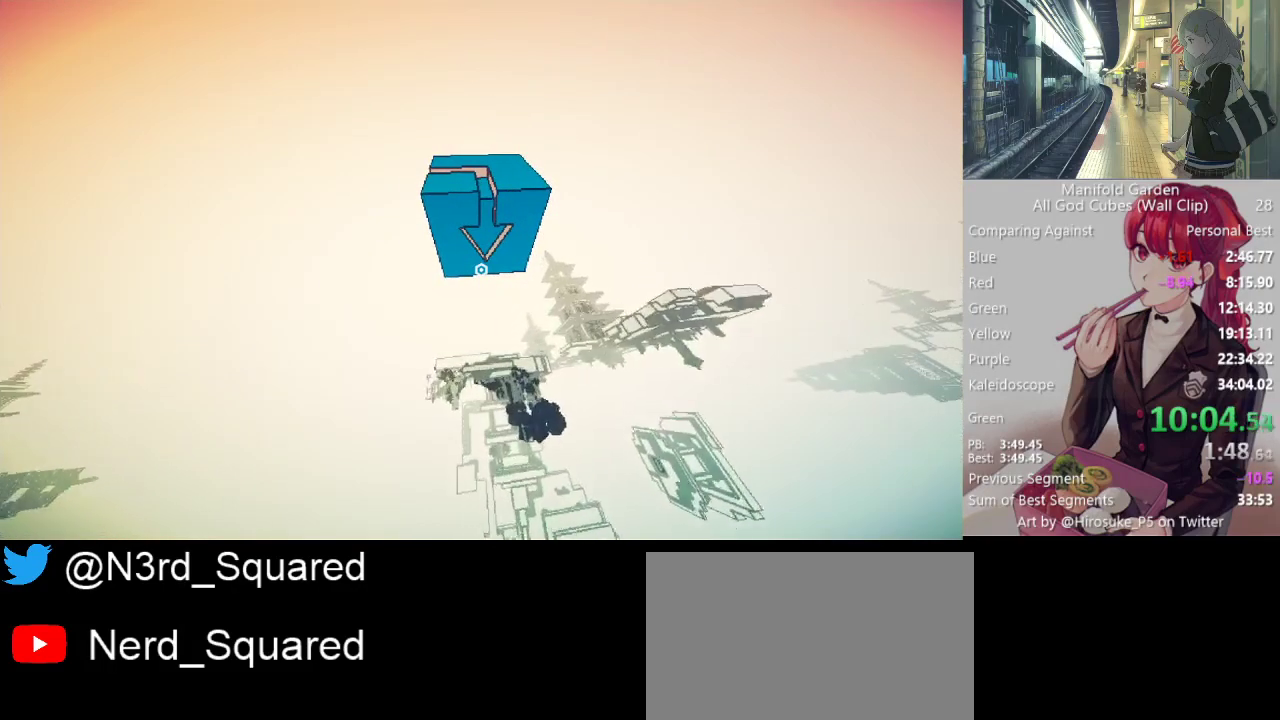
{"keys": ["shift", "w"], "mouse": [], "events": []}
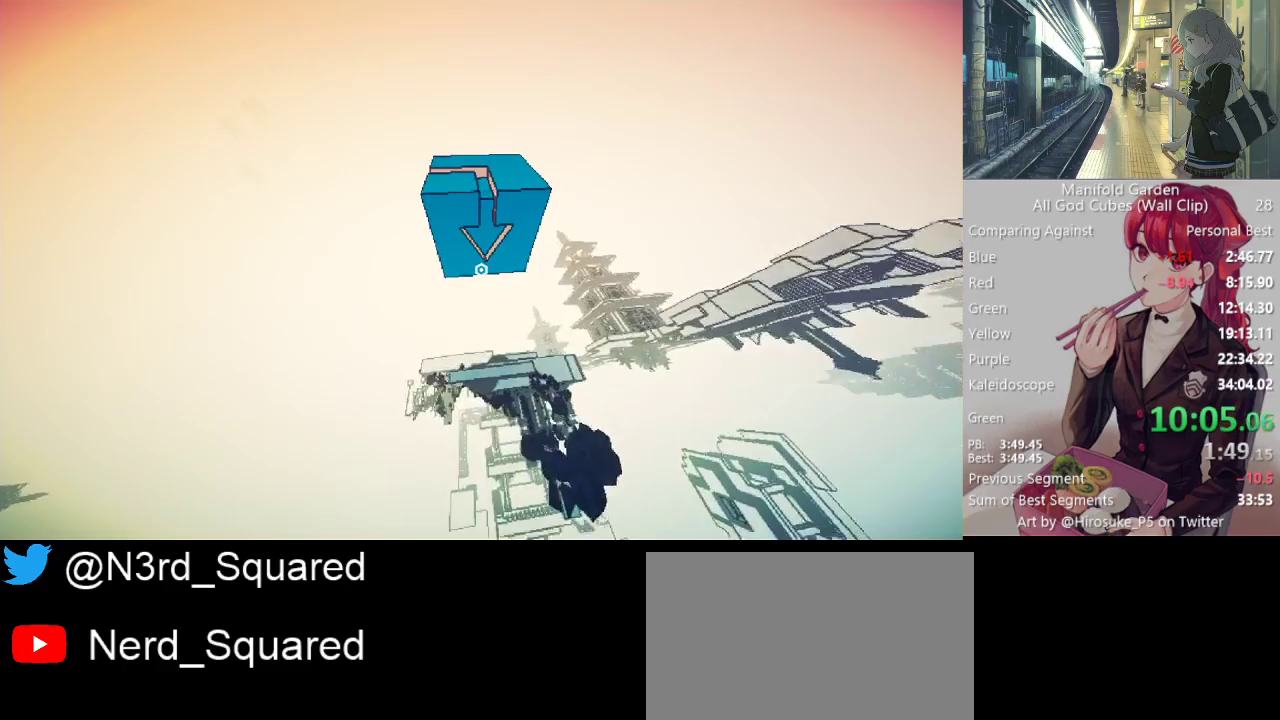
{"keys": ["shift", "w"], "mouse": [], "events": []}
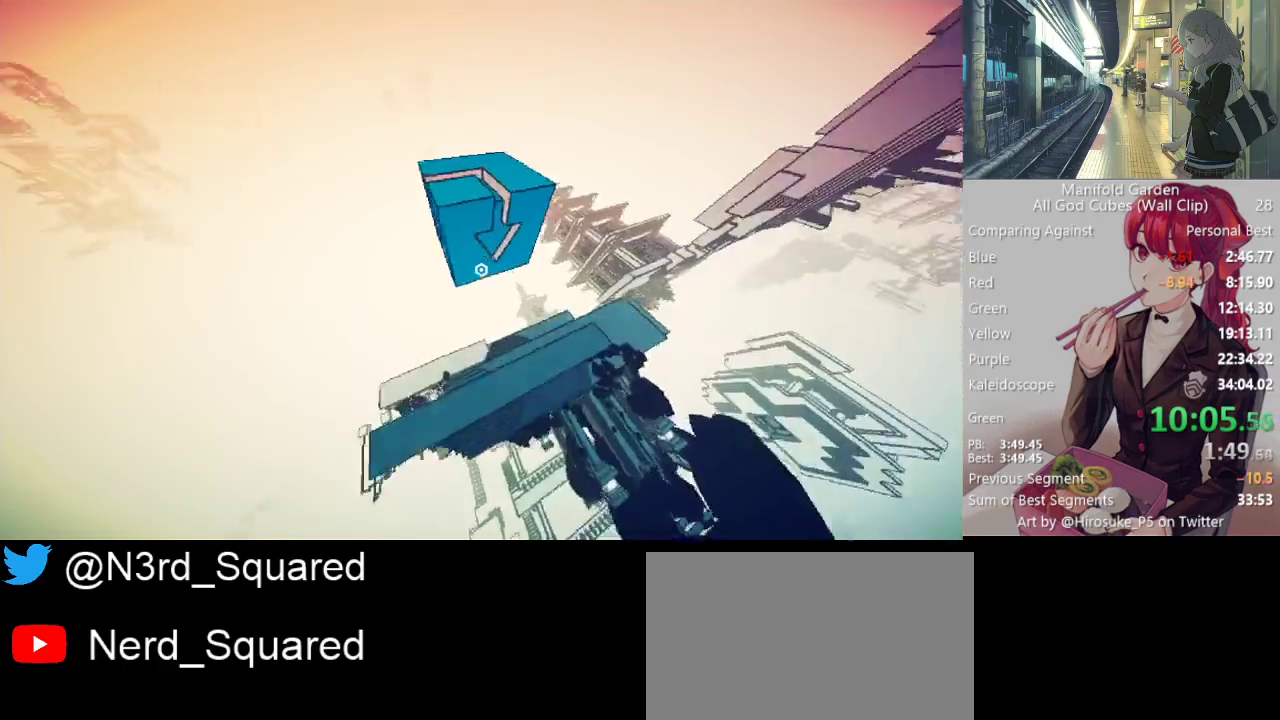
{"keys": ["shift", "w"], "mouse": [], "events": [[167, "d", "down"], [300, "d", "up"]]}
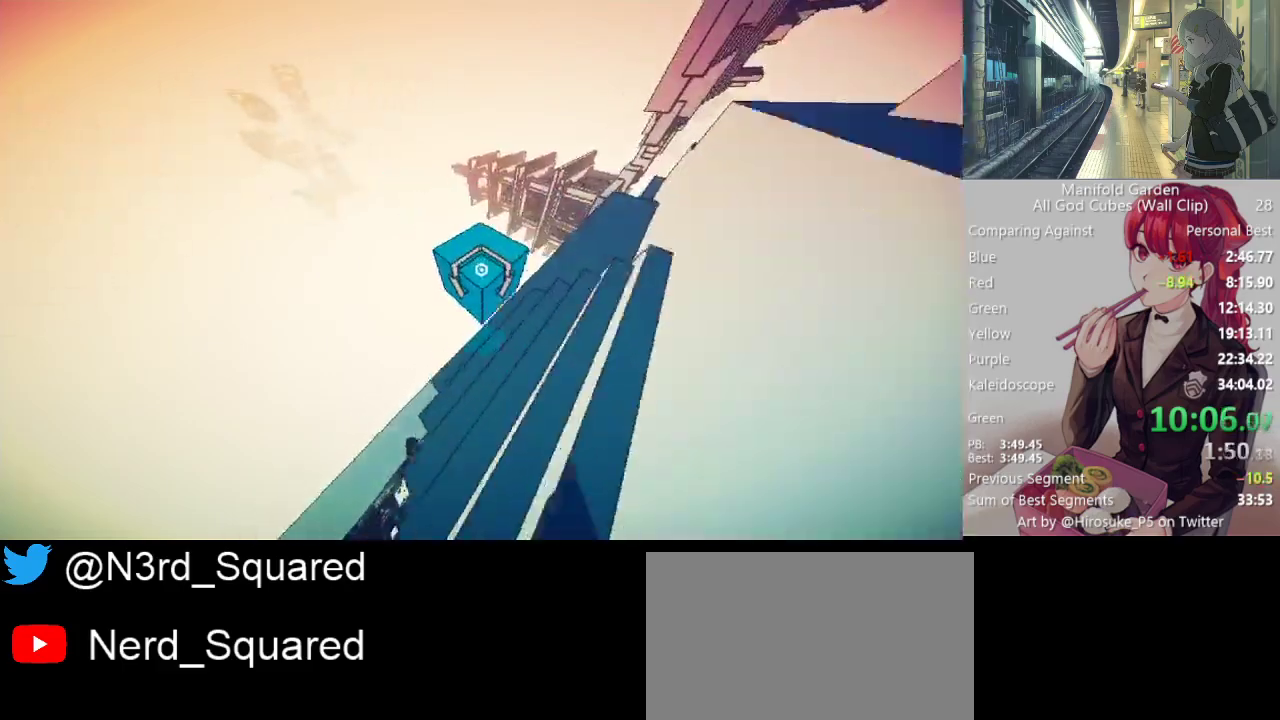
{"keys": ["shift"], "mouse": [], "events": [[417, "w", "up"]]}
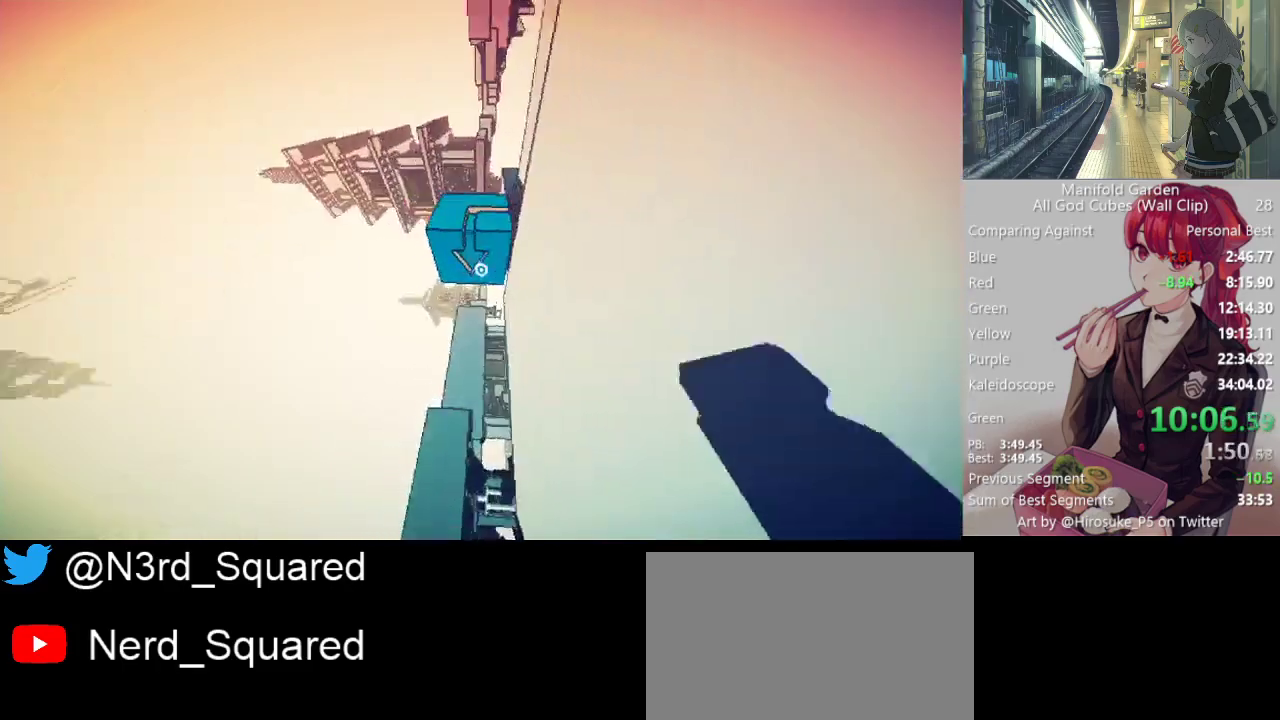
{"keys": ["a", "shift", "w"], "mouse": [], "events": [[17, "d", "down"], [150, "d", "up"], [433, "a", "down"], [433, "w", "down"]]}
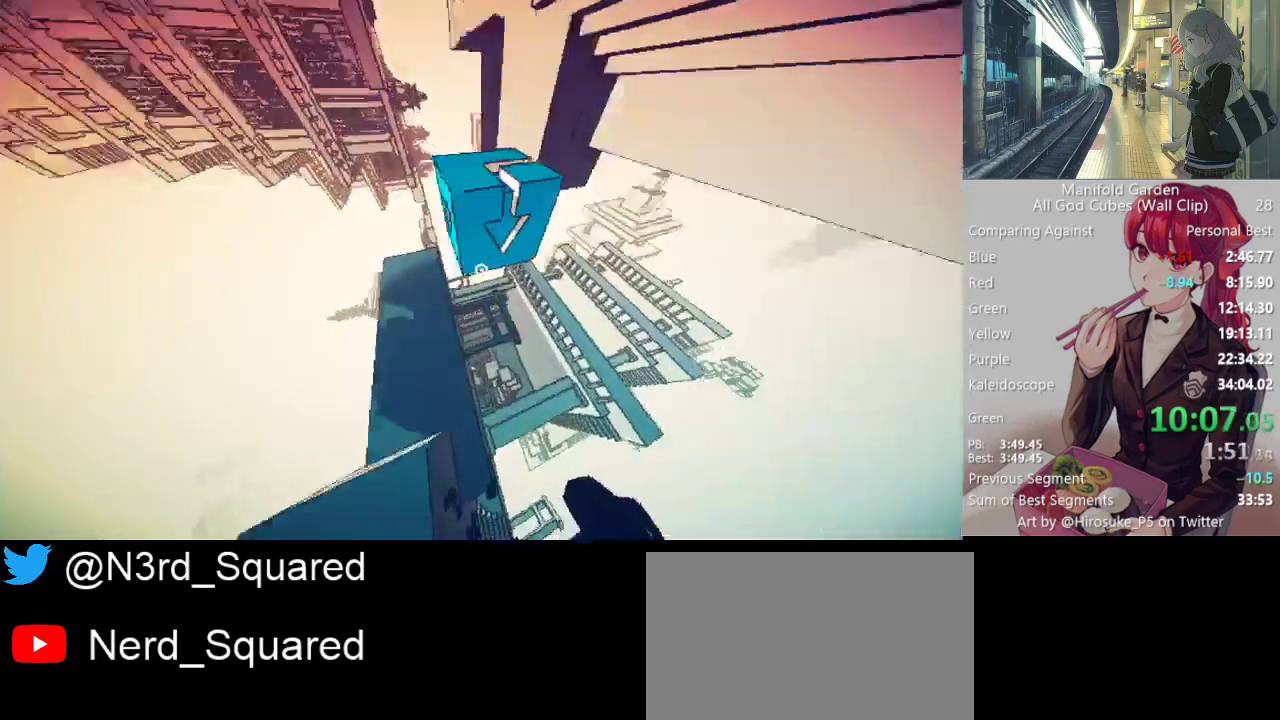
{"keys": ["shift", "w"], "mouse": [], "events": [[400, "a", "up"]]}
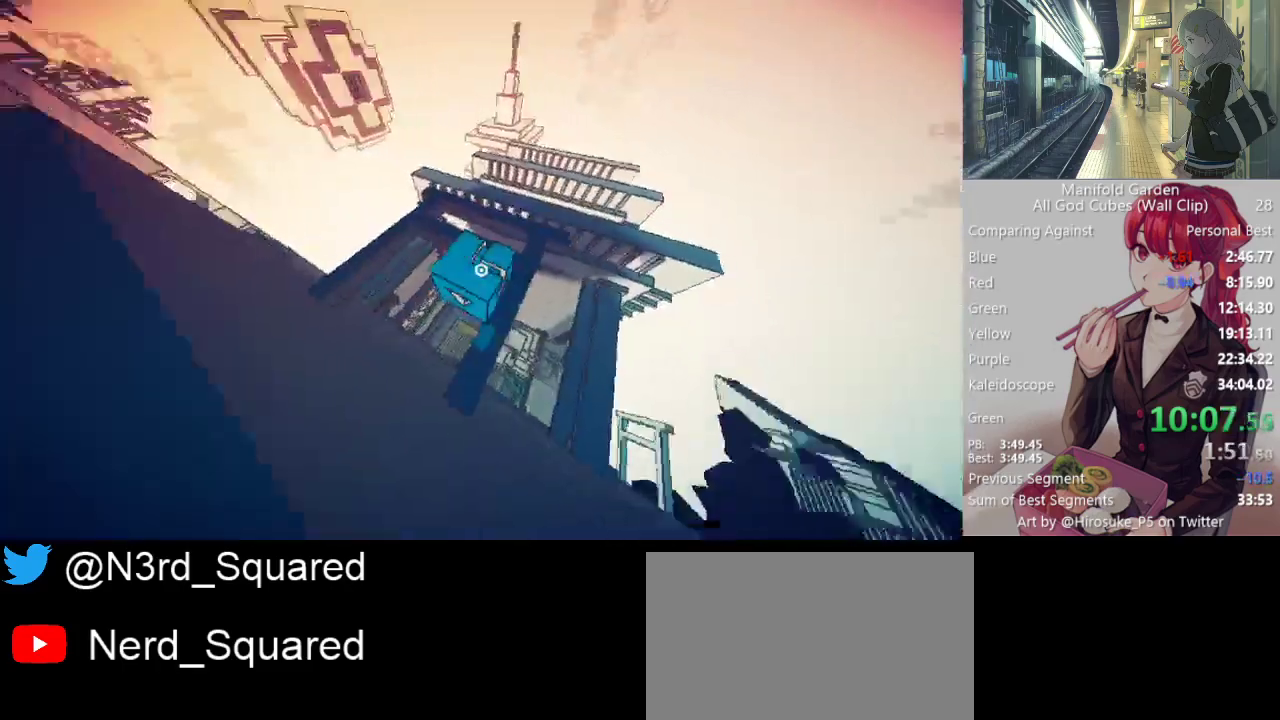
{"keys": ["a", "shift"], "mouse": [], "events": [[33, "d", "down"], [283, "w", "up"], [417, "a", "down"], [417, "d", "up"]]}
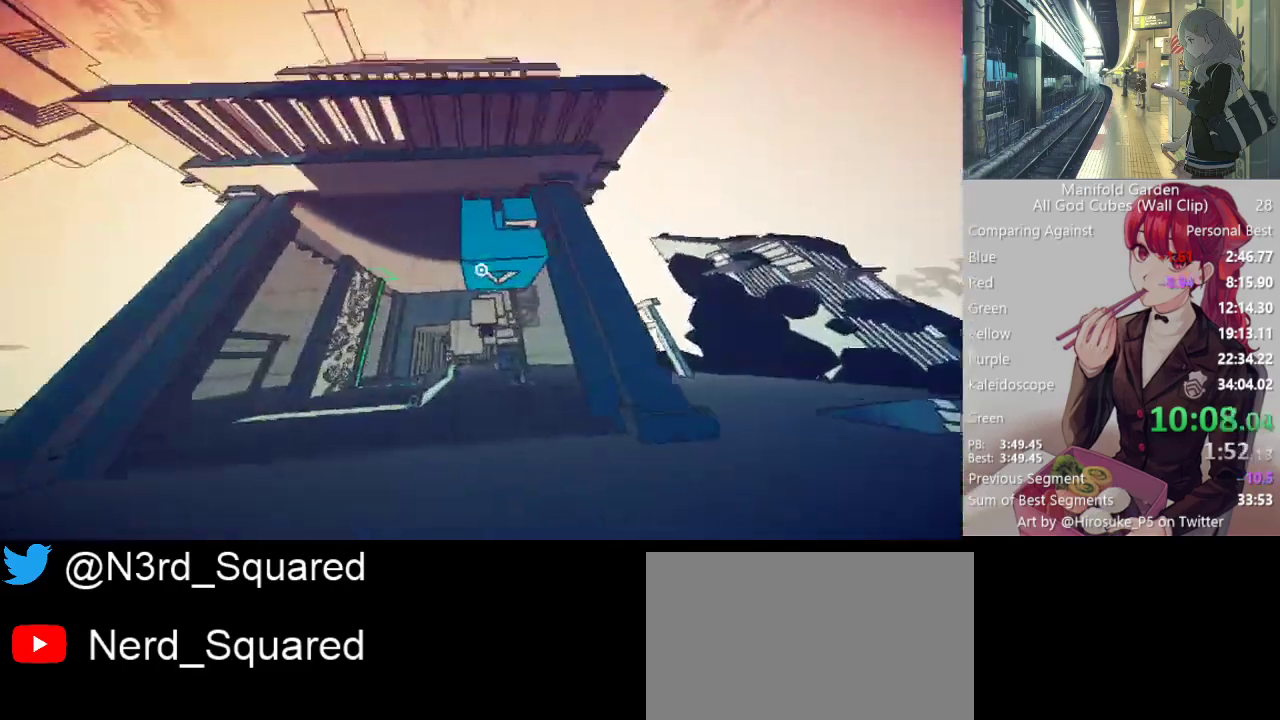
{"keys": ["s"], "mouse": [], "events": [[17, "s", "down"], [300, "shift", "up"], [383, "a", "up"]]}
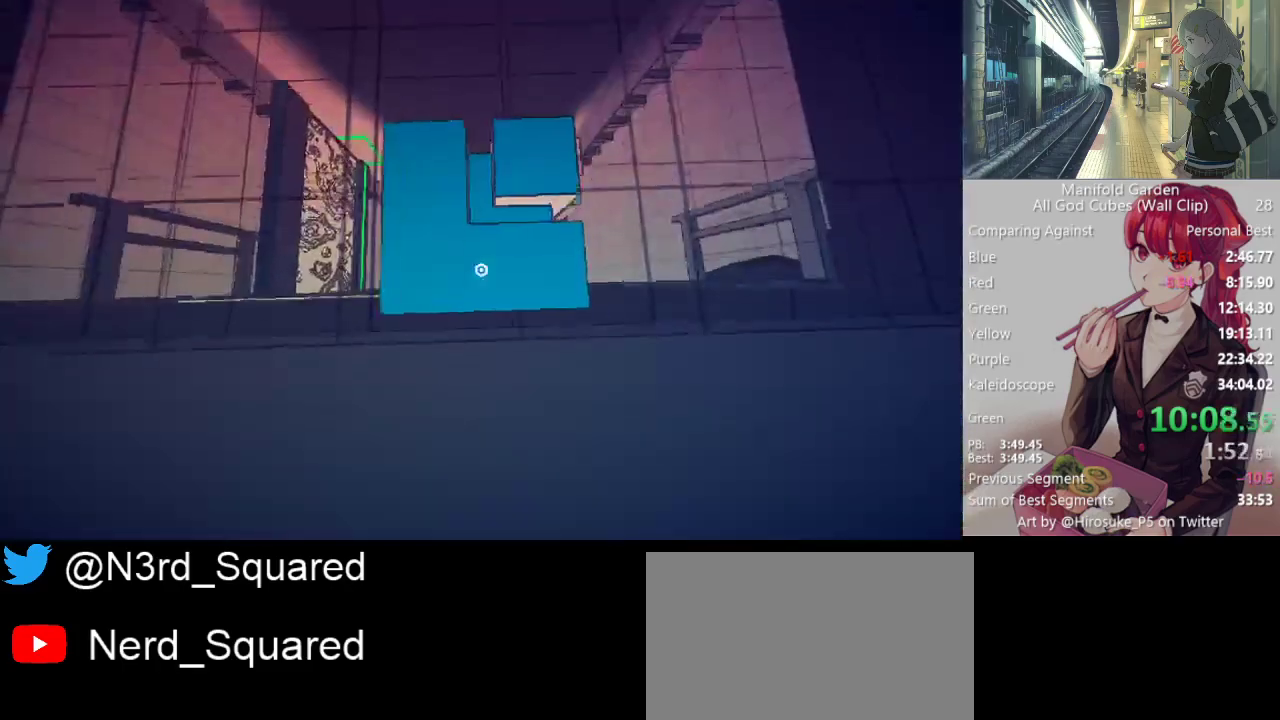
{"keys": [], "mouse": [], "events": [[117, "s", "up"], [217, "mouse_left", "down"], [217, "w", "down"], [300, "mouse_left", "up"], [300, "w", "up"]]}
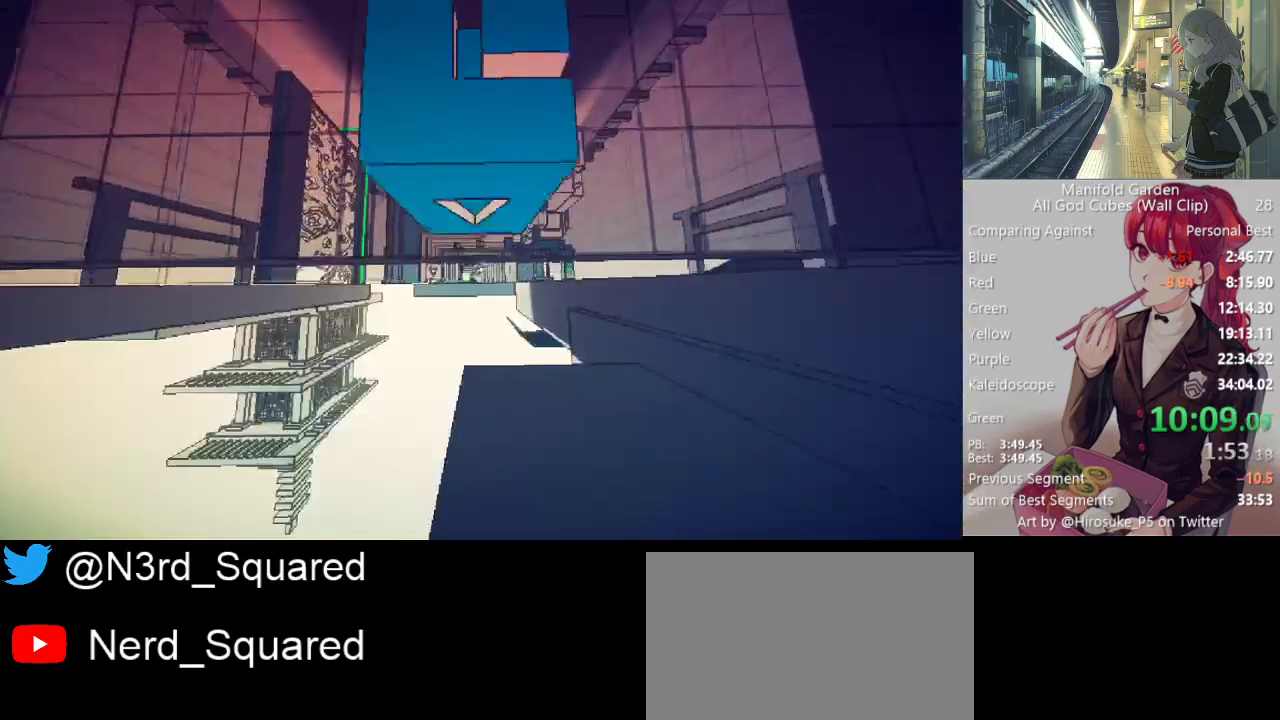
{"keys": ["d", "w"], "mouse": [], "events": [[233, "d", "down"], [283, "w", "down"]]}